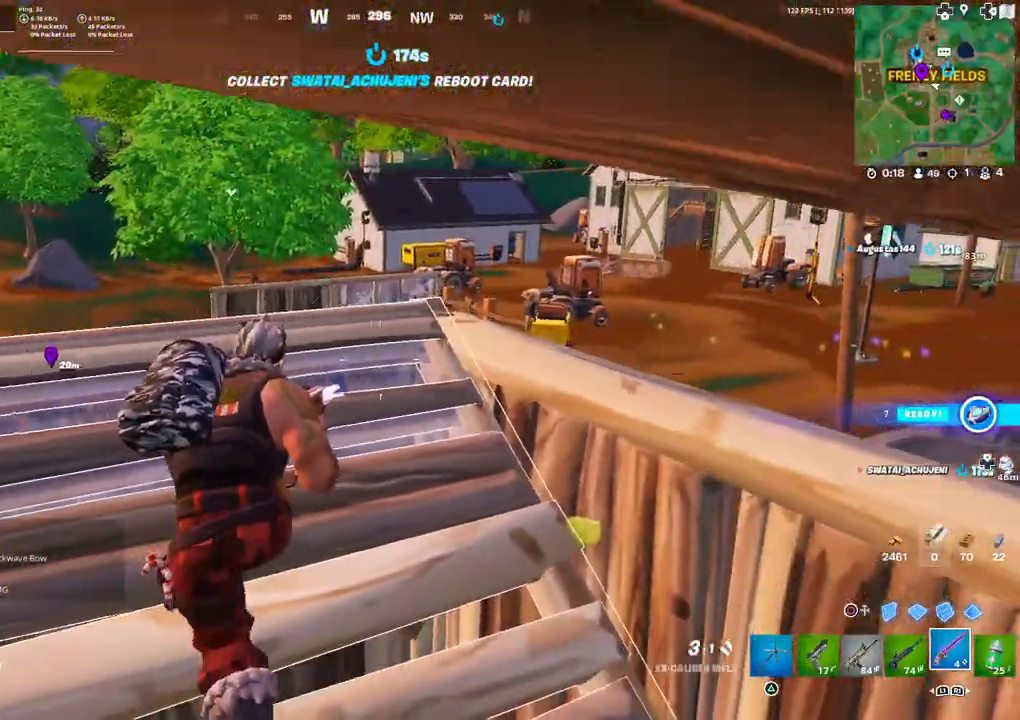
Gameplay with a controller (PlayStation layout); each line is a JSON object with the inputs held at the frame after it. "events" lists button and stick changes between this image and that frame as [ms after this image, input, new state], when the widget could be followed in between.
{"buttons": [], "left_stick": "down-right", "right_stick": "right", "events": [[67, "left_stick", "up-left"], [250, "left_stick", "down-left"], [300, "right_stick", "right"], [350, "left_stick", "down-right"]]}
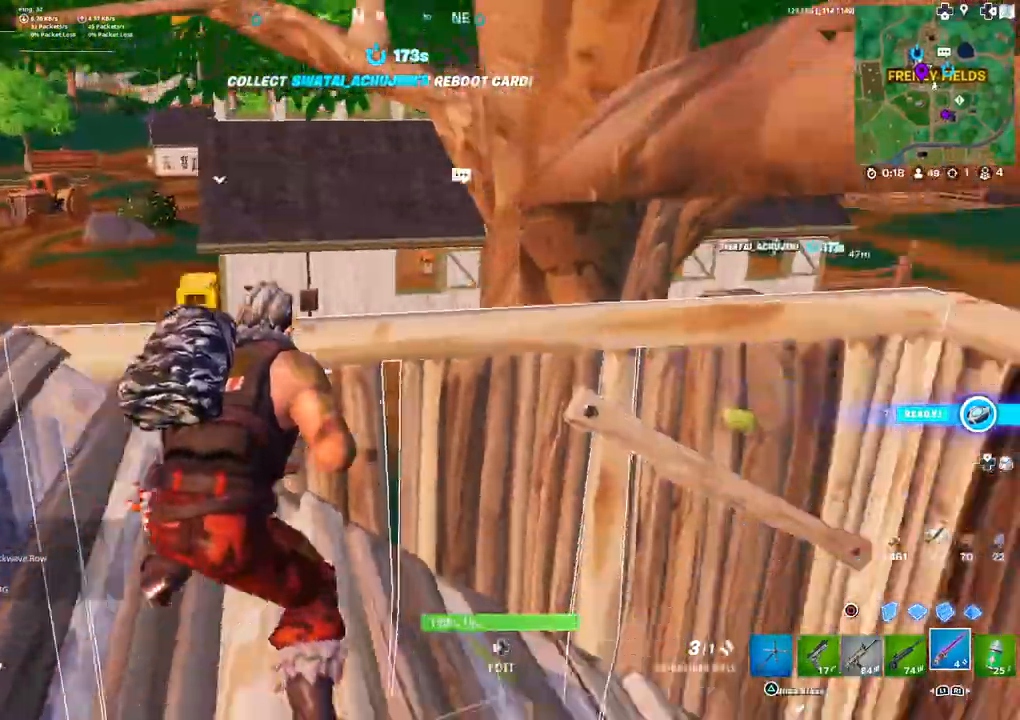
{"buttons": [], "left_stick": "up-right", "right_stick": "right", "events": [[83, "left_stick", "right"], [117, "right_stick", "center"], [183, "TRIANGLE", "down"], [250, "TRIANGLE", "up"], [283, "left_stick", "up-right"], [400, "right_stick", "down"], [500, "right_stick", "right"]]}
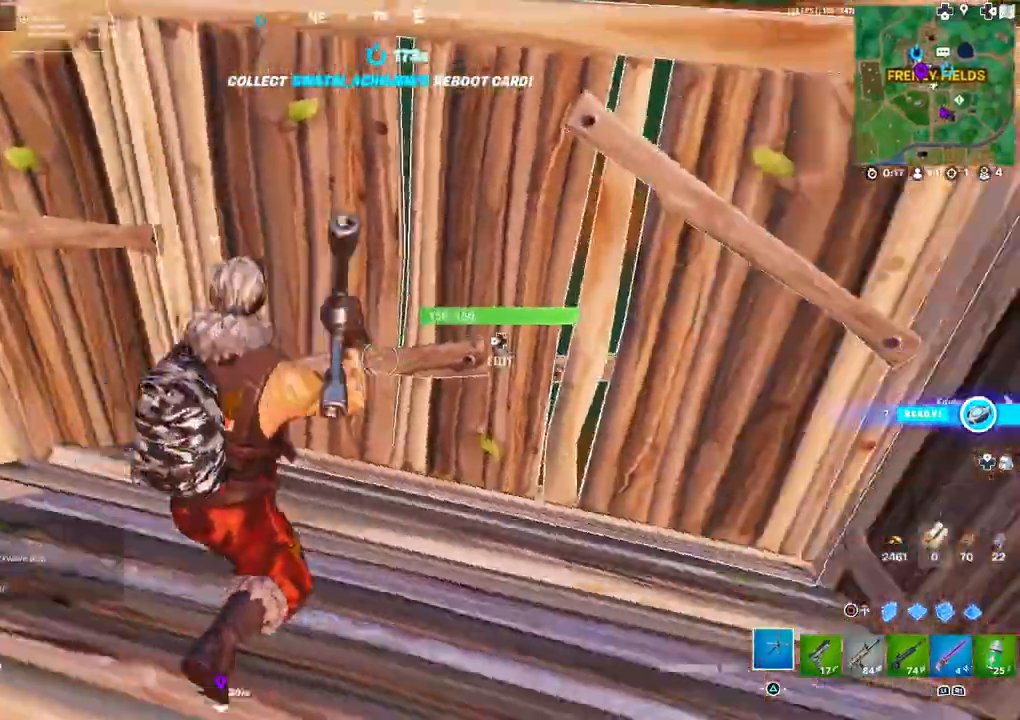
{"buttons": [], "left_stick": "up", "right_stick": "right", "events": [[67, "right_stick", "center"], [150, "DPAD_LEFT", "down"], [183, "right_stick", "up-left"], [217, "R2", "down"], [250, "DPAD_LEFT", "up"], [267, "right_stick", "down-right"], [283, "left_stick", "up"], [367, "right_stick", "left"], [417, "R2", "up"], [500, "right_stick", "right"]]}
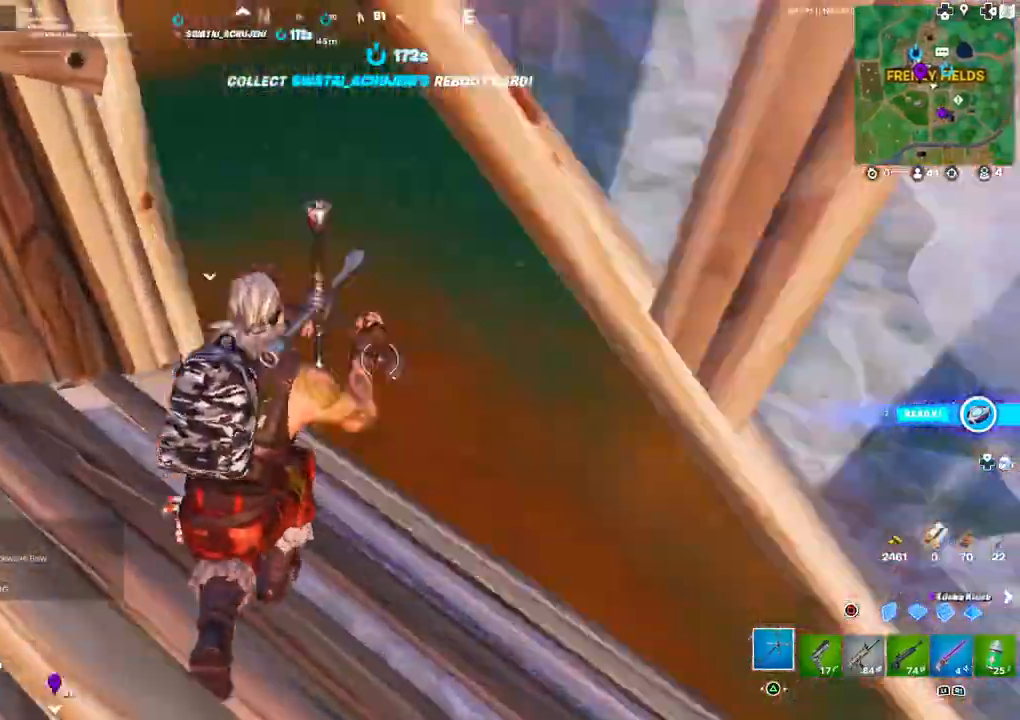
{"buttons": [], "left_stick": "up", "right_stick": "center", "events": [[133, "left_stick", "right"], [167, "right_stick", "center"], [233, "right_stick", "up-left"], [350, "left_stick", "up"], [367, "L3", "down"], [450, "right_stick", "center"], [483, "L3", "up"]]}
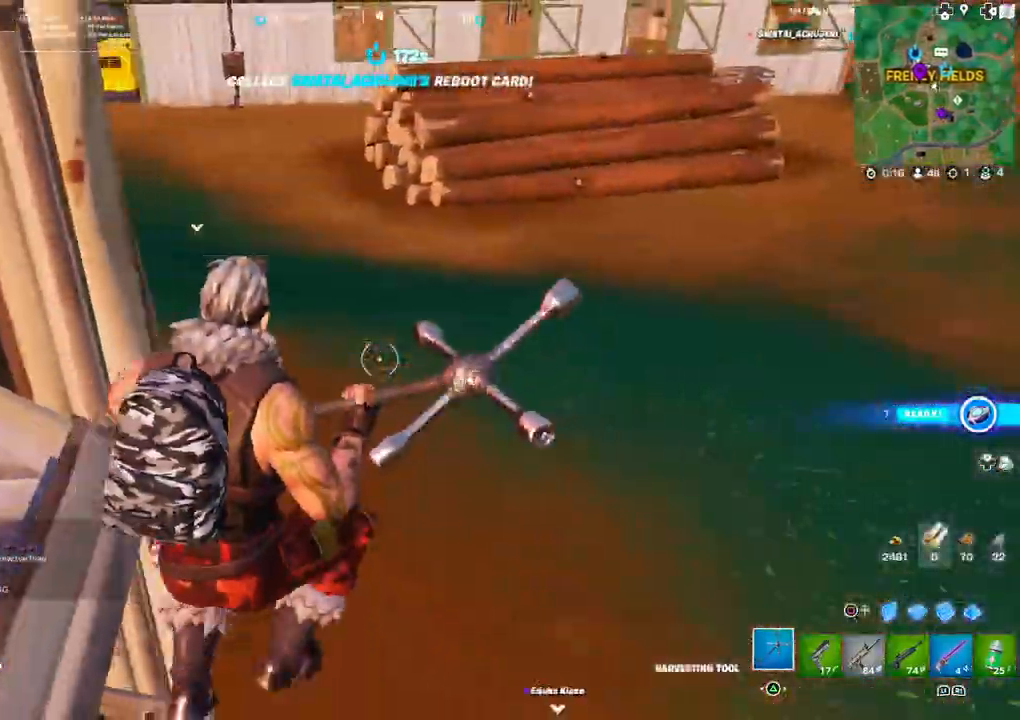
{"buttons": ["TRIANGLE"], "left_stick": "up-right", "right_stick": "center", "events": [[67, "left_stick", "up-right"], [117, "TRIANGLE", "down"], [167, "right_stick", "left"], [317, "right_stick", "center"]]}
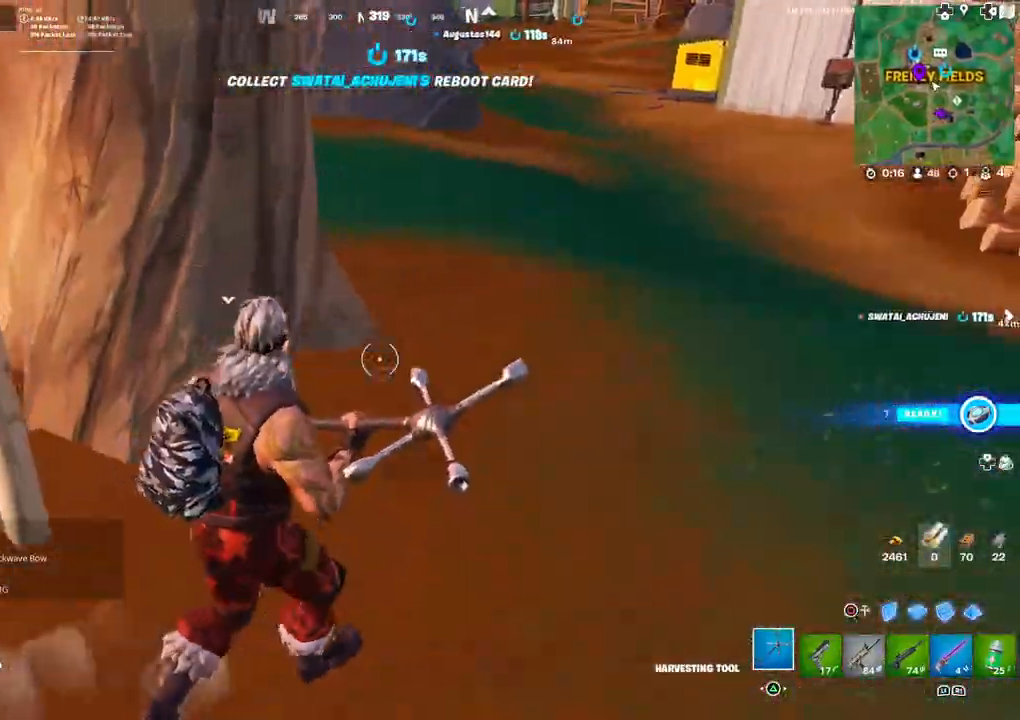
{"buttons": [], "left_stick": "up-left", "right_stick": "left", "events": [[17, "right_stick", "left"], [200, "left_stick", "center"], [250, "left_stick", "left"], [283, "right_stick", "center"], [417, "left_stick", "up-left"], [450, "right_stick", "left"], [500, "TRIANGLE", "up"]]}
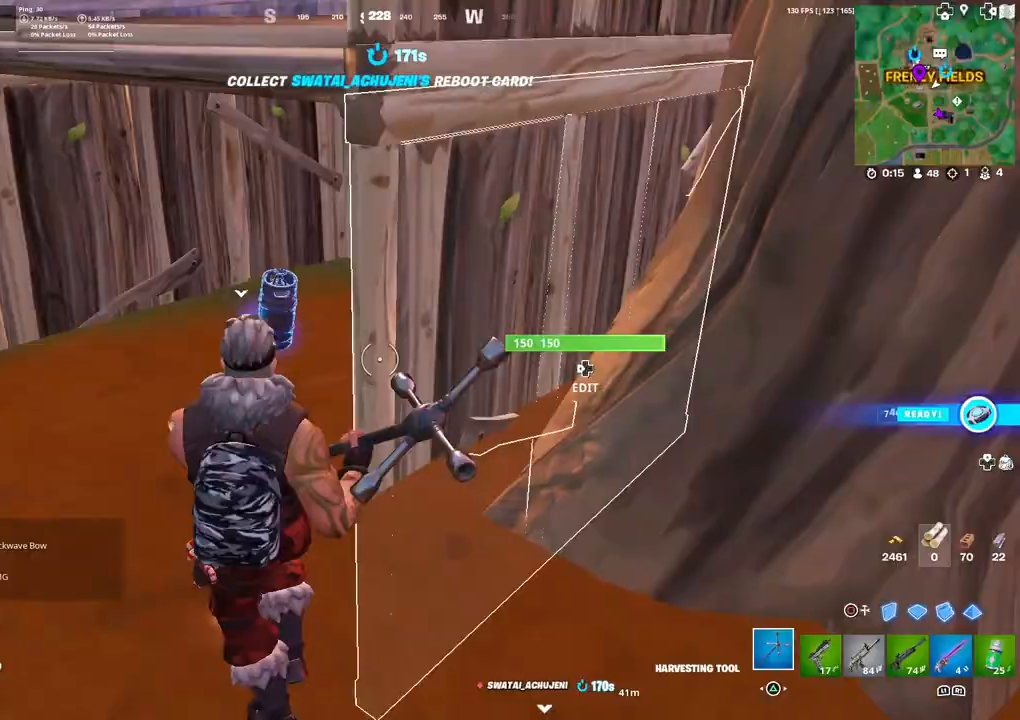
{"buttons": [], "left_stick": "up", "right_stick": "center", "events": [[50, "right_stick", "center"], [300, "left_stick", "up"], [333, "SQUARE", "down"], [383, "SQUARE", "up"]]}
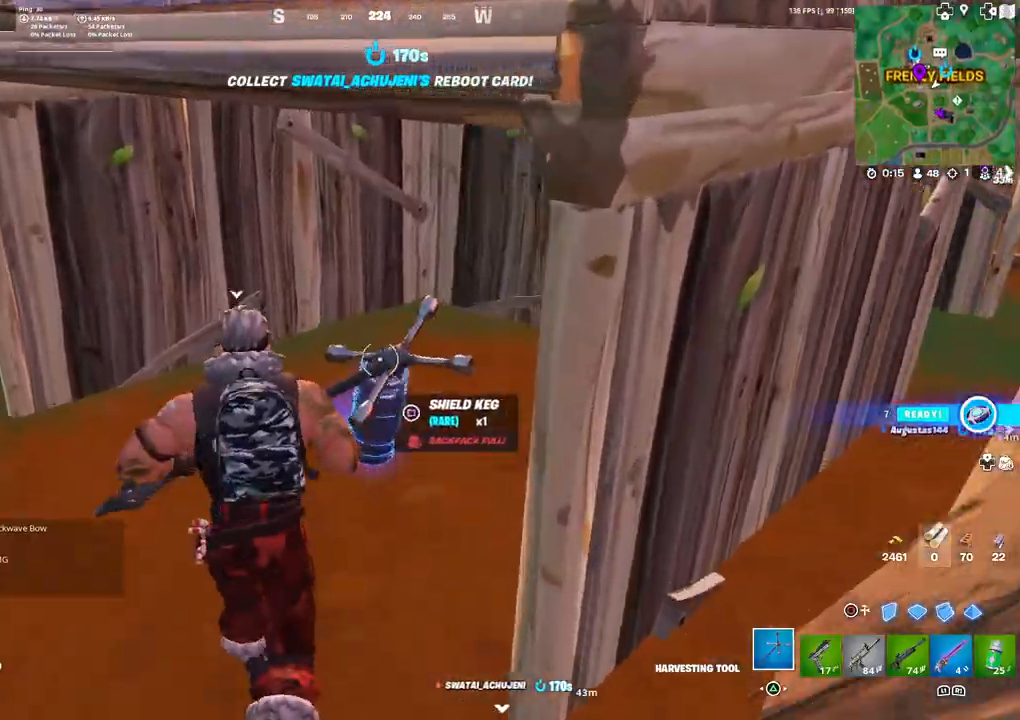
{"buttons": [], "left_stick": "down-right", "right_stick": "left", "events": [[150, "CIRCLE", "down"], [150, "left_stick", "up-right"], [217, "CIRCLE", "up"], [333, "right_stick", "left"], [500, "left_stick", "down-right"]]}
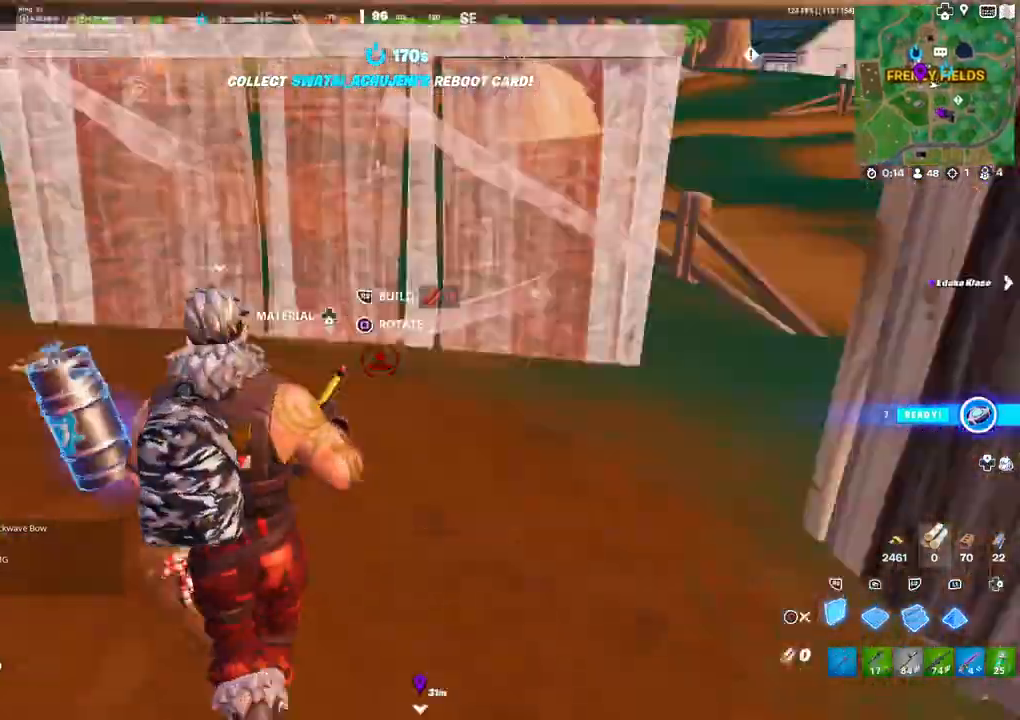
{"buttons": ["L1"], "left_stick": "left", "right_stick": "center", "events": [[33, "R2", "down"], [50, "right_stick", "center"], [117, "CIRCLE", "down"], [200, "CIRCLE", "up"], [200, "R2", "up"], [233, "left_stick", "down-left"], [317, "left_stick", "left"], [400, "right_stick", "up-left"], [450, "L1", "down"], [500, "right_stick", "center"]]}
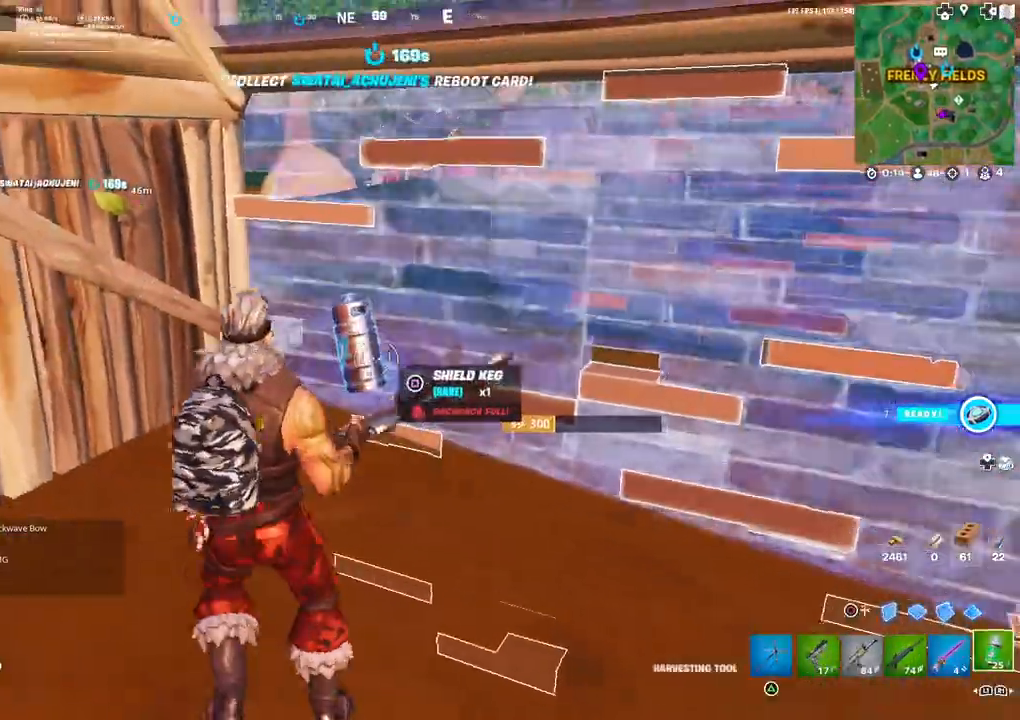
{"buttons": [], "left_stick": "down-right", "right_stick": "center", "events": [[17, "L1", "up"], [133, "left_stick", "center"], [200, "SQUARE", "down"], [217, "left_stick", "right"], [250, "SQUARE", "up"], [317, "left_stick", "down-right"]]}
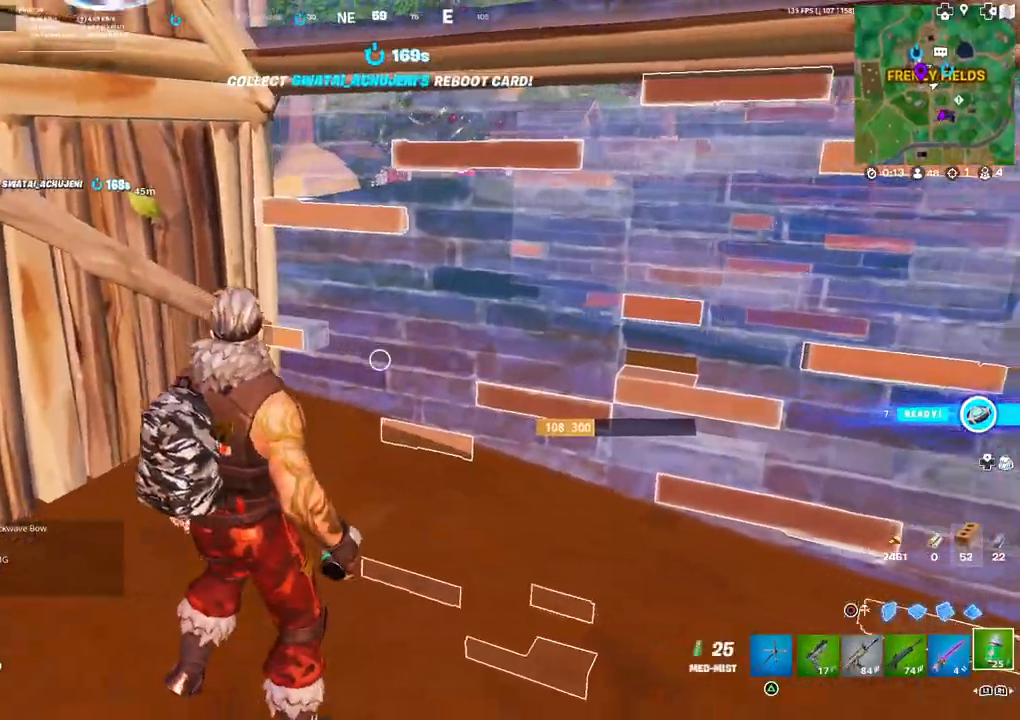
{"buttons": ["R2"], "left_stick": "down", "right_stick": "right", "events": [[50, "left_stick", "down"], [67, "right_stick", "down-left"], [217, "right_stick", "center"], [350, "right_stick", "right"], [433, "R2", "down"]]}
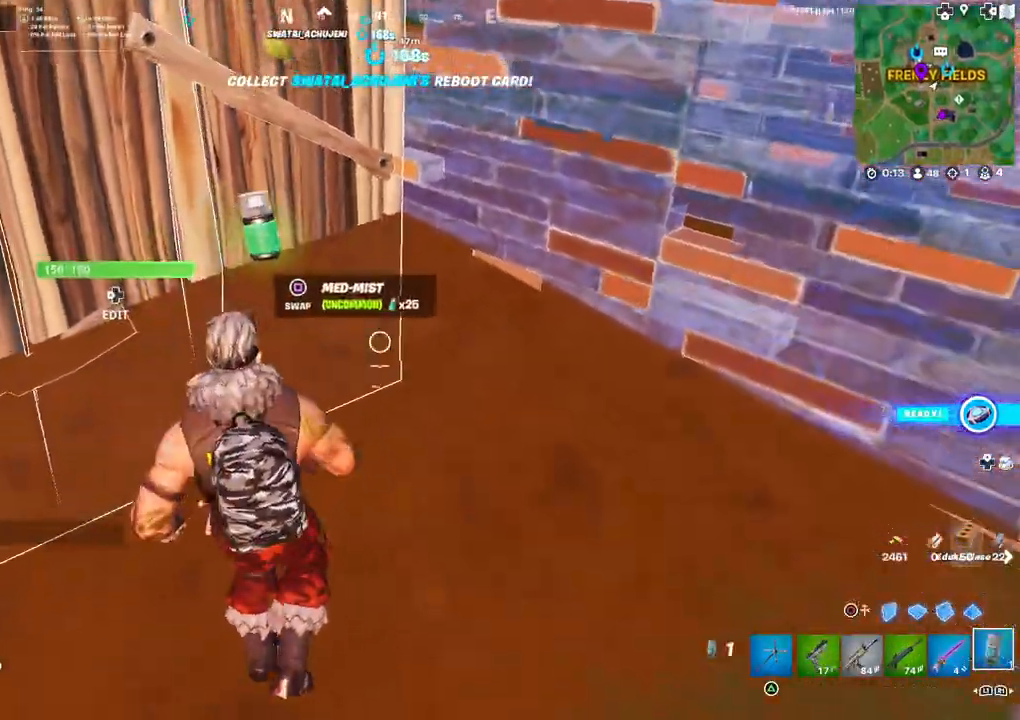
{"buttons": [], "left_stick": "up", "right_stick": "down-left", "events": [[17, "R2", "up"], [83, "R2", "down"], [133, "right_stick", "down-right"], [167, "R2", "up"], [217, "R2", "down"], [217, "left_stick", "center"], [233, "right_stick", "center"], [433, "R2", "up"], [483, "right_stick", "down-left"], [500, "left_stick", "up"]]}
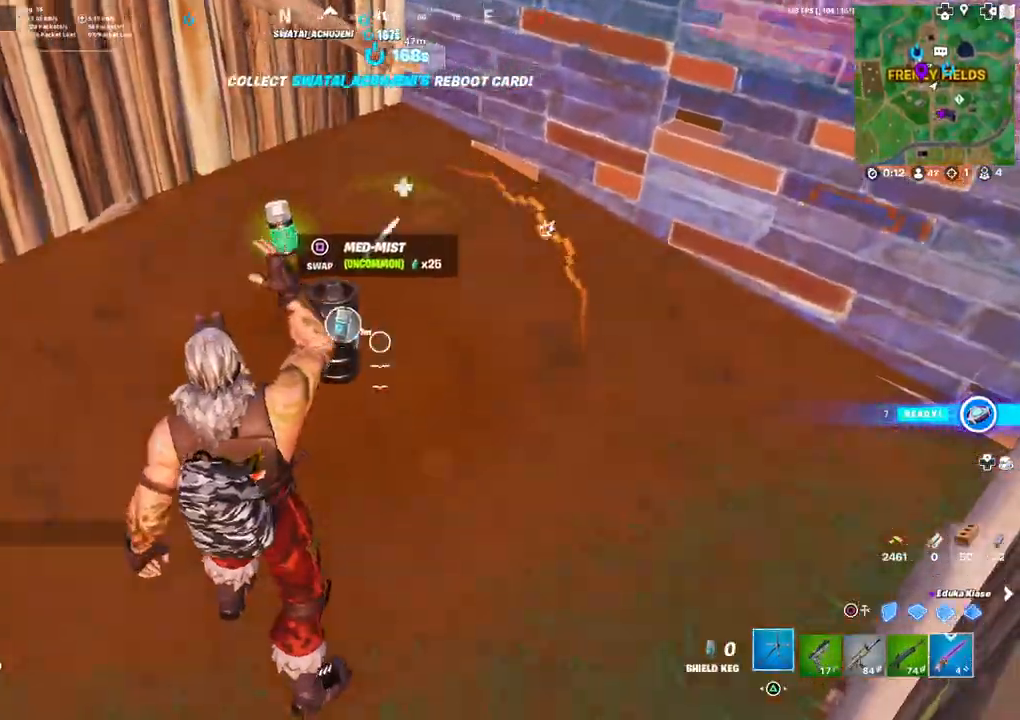
{"buttons": [], "left_stick": "right", "right_stick": "up-left", "events": [[17, "right_stick", "left"], [117, "right_stick", "up-left"], [167, "left_stick", "up-right"], [250, "right_stick", "center"], [383, "R1", "down"], [383, "right_stick", "up-left"], [417, "left_stick", "right"], [500, "R1", "up"]]}
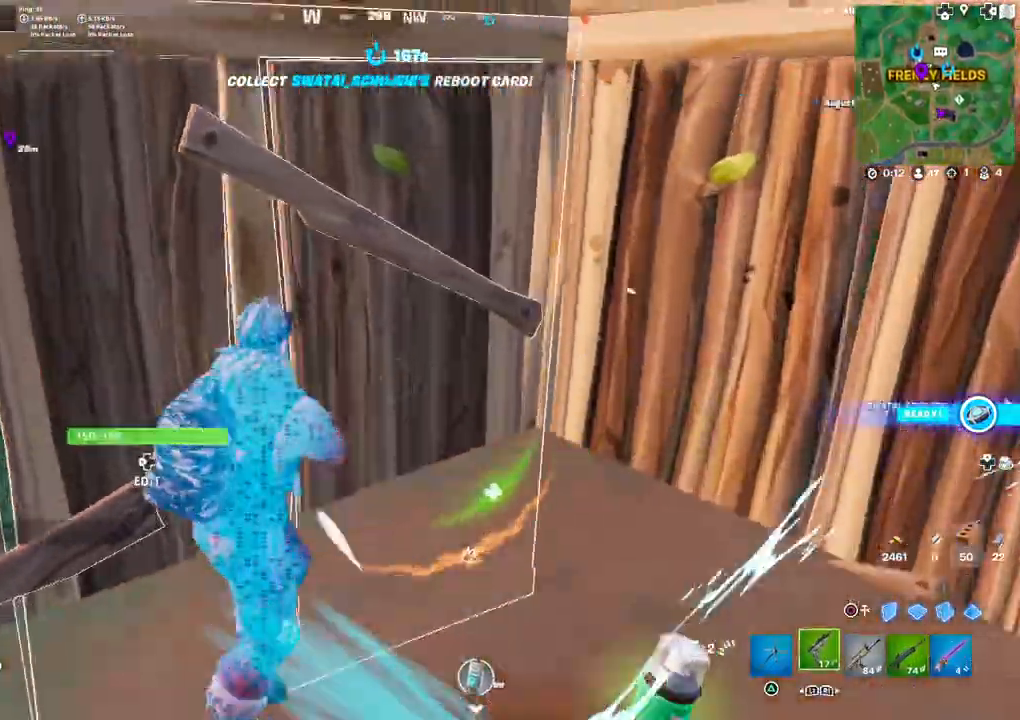
{"buttons": ["R2"], "left_stick": "down-left", "right_stick": "center", "events": [[17, "left_stick", "down-right"], [67, "right_stick", "left"], [167, "right_stick", "center"], [183, "left_stick", "down-left"], [367, "CIRCLE", "down"], [433, "CIRCLE", "up"], [483, "R2", "down"]]}
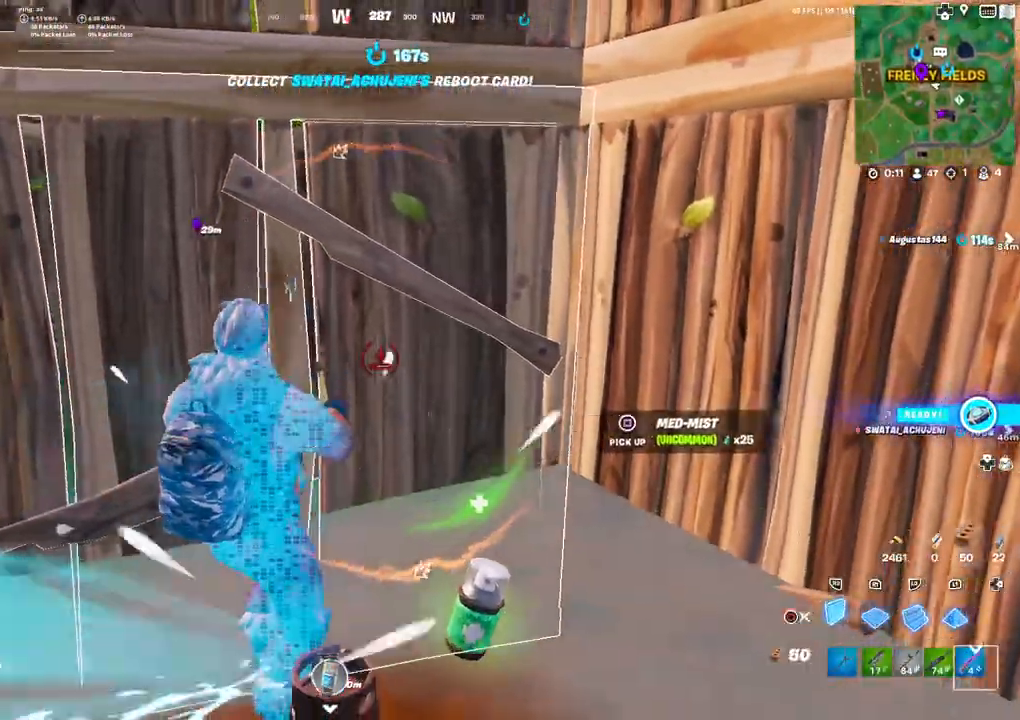
{"buttons": ["R2"], "left_stick": "center", "right_stick": "left", "events": [[67, "left_stick", "up-left"], [200, "left_stick", "center"], [300, "right_stick", "left"]]}
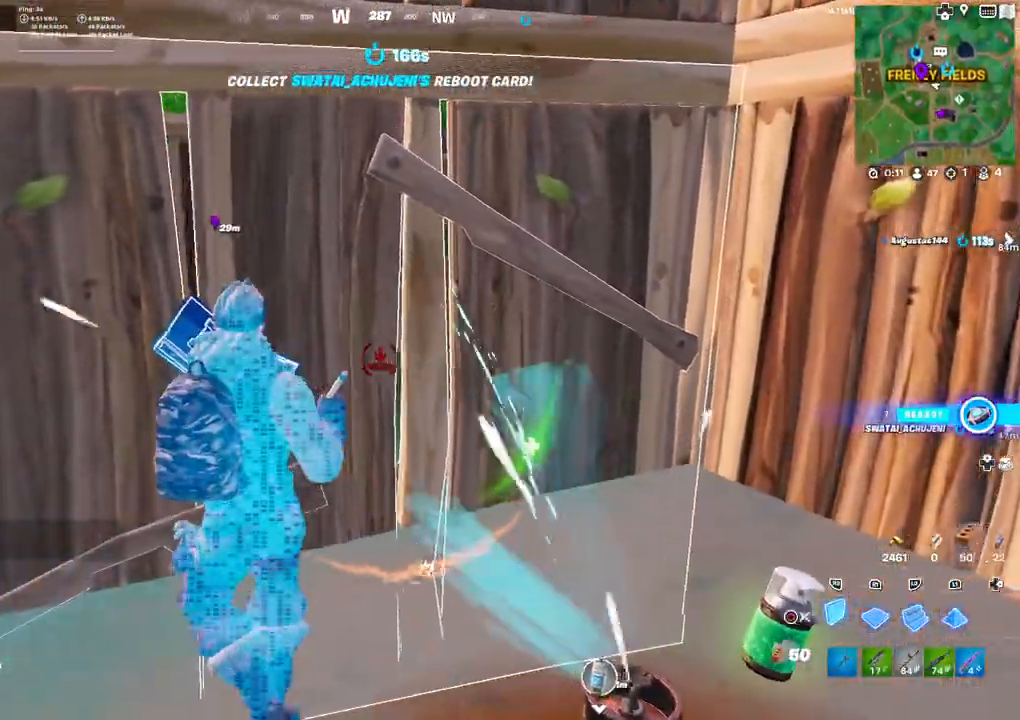
{"buttons": ["R2"], "left_stick": "center", "right_stick": "center", "events": [[67, "left_stick", "down"], [200, "left_stick", "down-right"], [200, "right_stick", "center"], [300, "left_stick", "right"], [483, "left_stick", "center"]]}
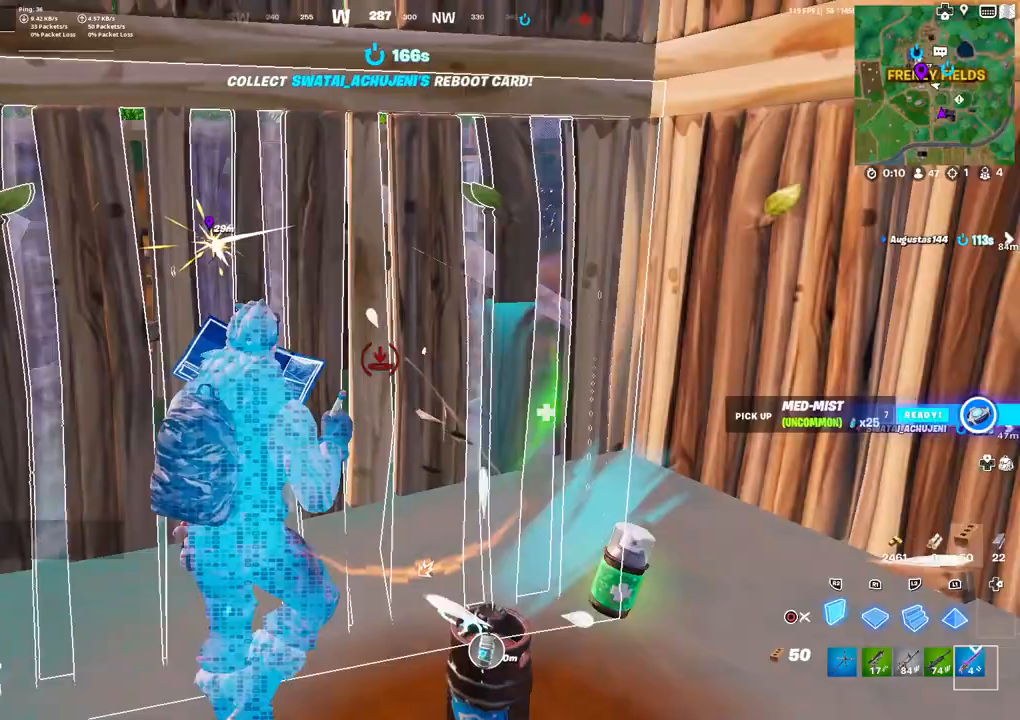
{"buttons": ["R2"], "left_stick": "down-left", "right_stick": "center", "events": [[233, "left_stick", "up-left"], [450, "left_stick", "down-left"]]}
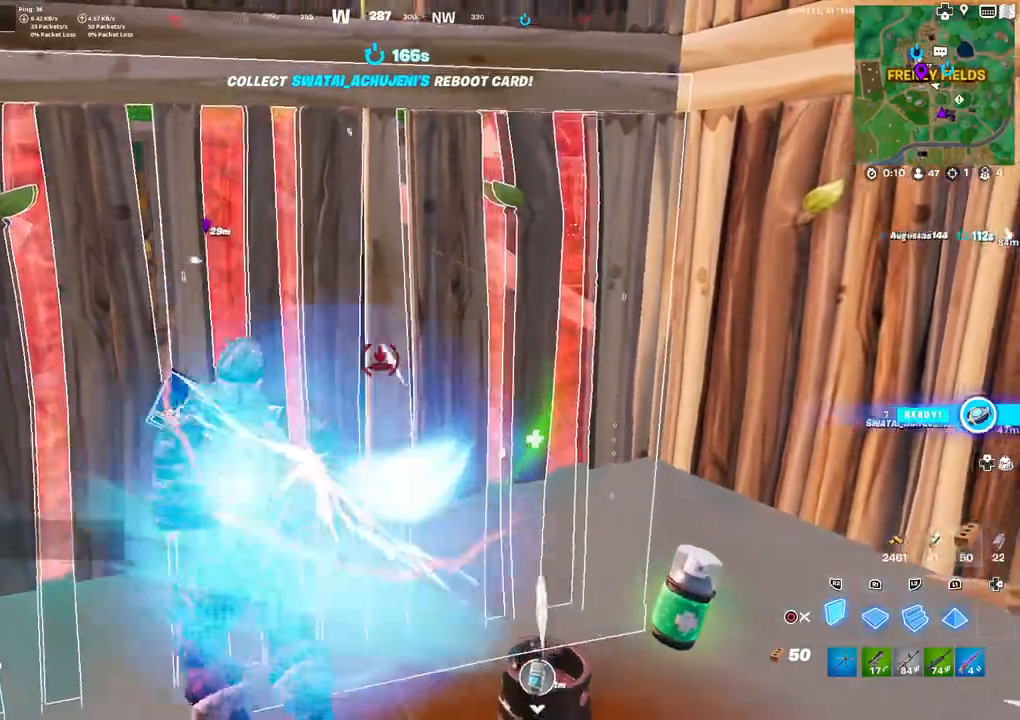
{"buttons": ["R2"], "left_stick": "down-left", "right_stick": "center", "events": [[67, "left_stick", "down-right"], [183, "left_stick", "up-right"], [283, "left_stick", "up-left"], [417, "left_stick", "down-left"]]}
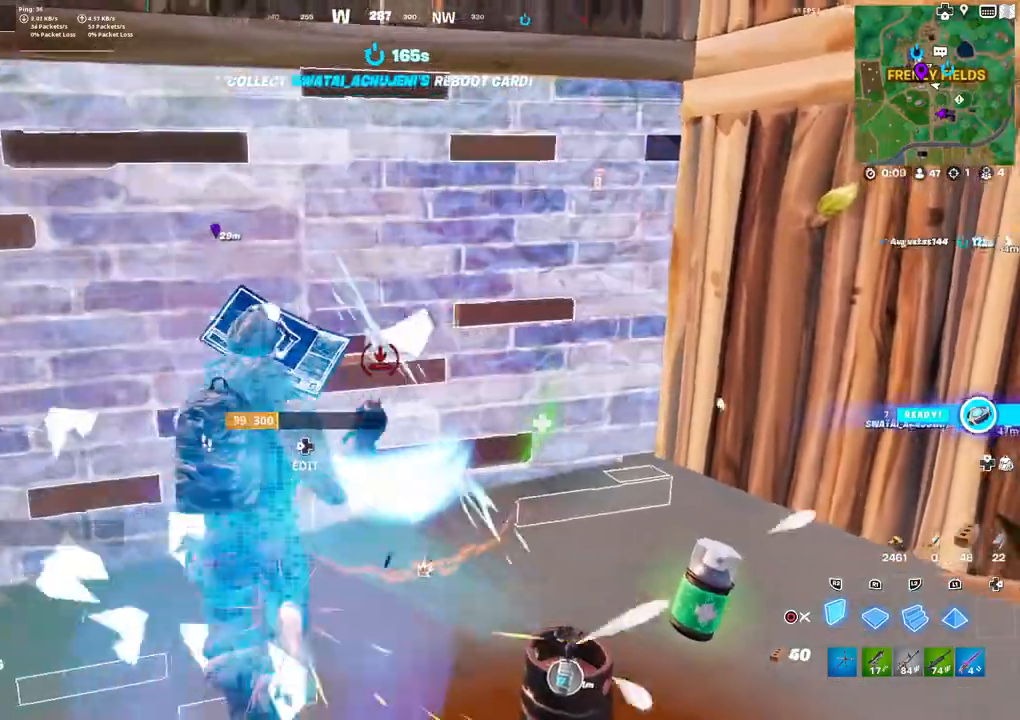
{"buttons": ["L3"], "left_stick": "down-right", "right_stick": "down-left", "events": [[117, "left_stick", "down"], [200, "right_stick", "left"], [217, "left_stick", "down-right"], [300, "L3", "down"], [417, "L3", "up"], [467, "right_stick", "down-left"], [483, "L3", "down"], [483, "R2", "up"]]}
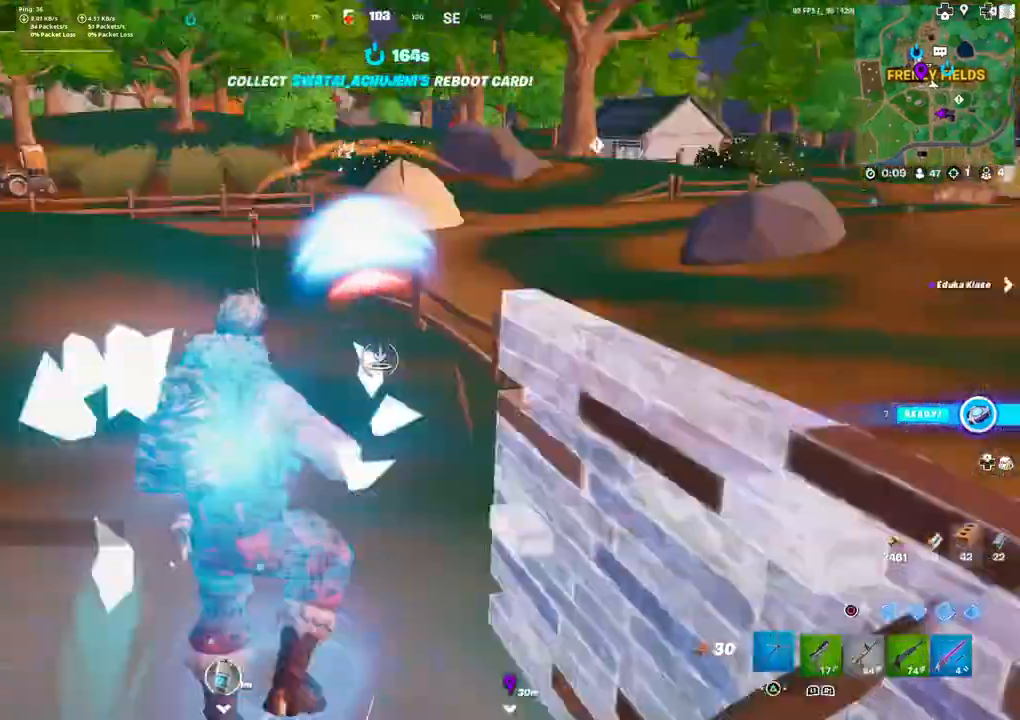
{"buttons": [], "left_stick": "center", "right_stick": "center", "events": [[33, "R2", "down"], [117, "L3", "up"], [167, "left_stick", "center"], [167, "right_stick", "up-left"], [200, "L2", "down"], [250, "left_stick", "up-left"], [250, "right_stick", "right"], [317, "right_stick", "center"], [350, "L2", "up"], [383, "CIRCLE", "down"], [450, "CIRCLE", "up"], [450, "R2", "up"], [500, "left_stick", "center"]]}
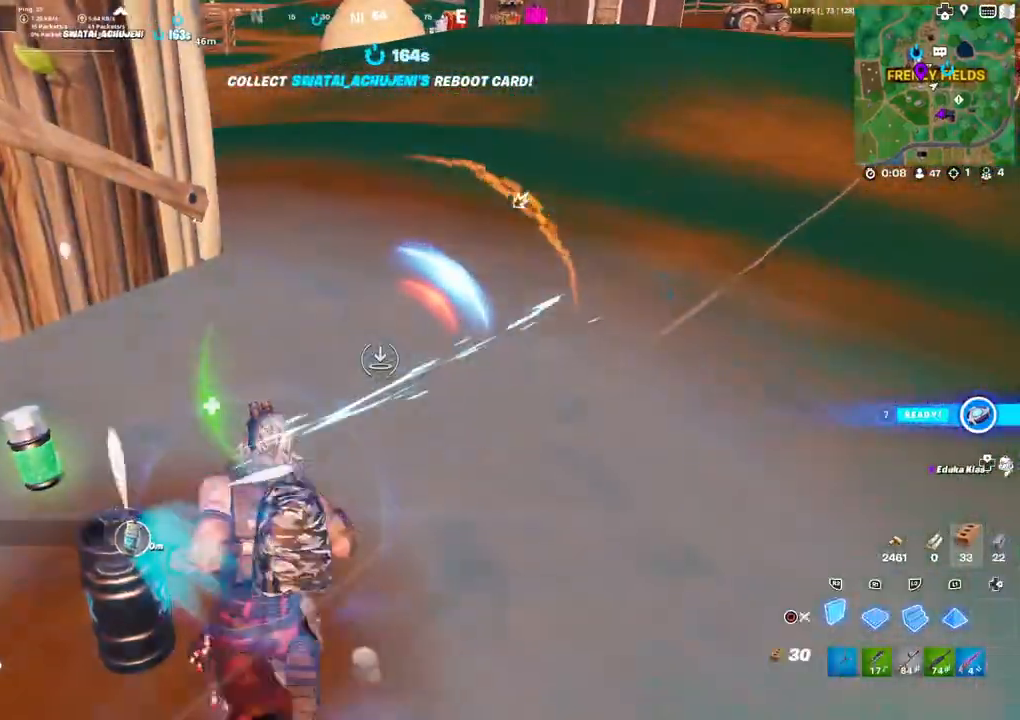
{"buttons": [], "left_stick": "center", "right_stick": "center", "events": []}
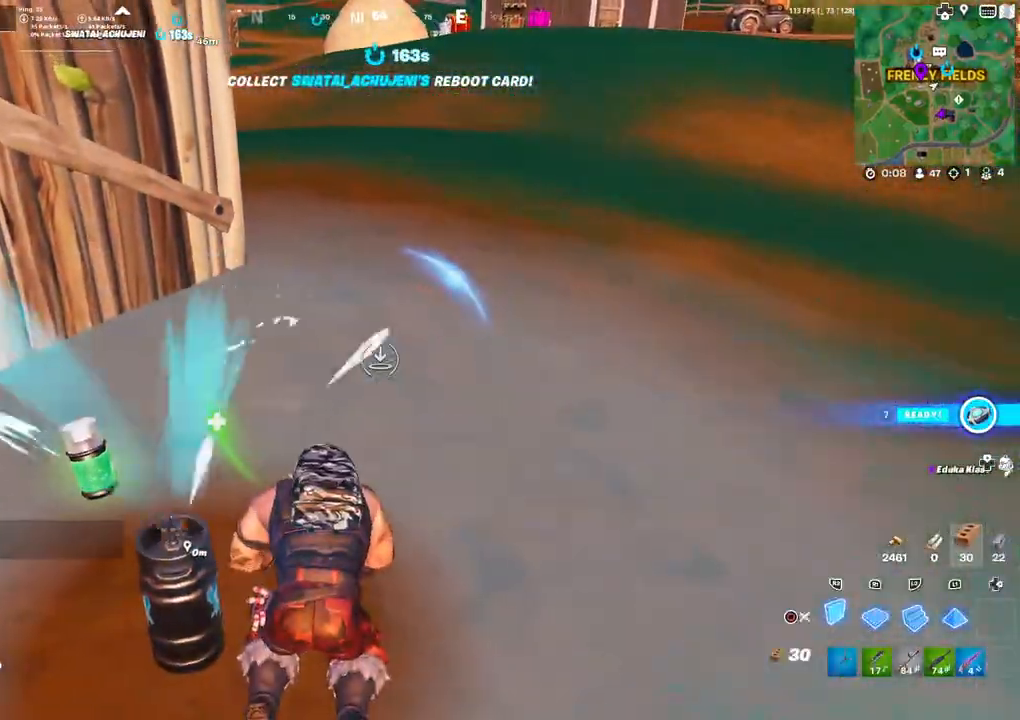
{"buttons": [], "left_stick": "center", "right_stick": "center", "events": []}
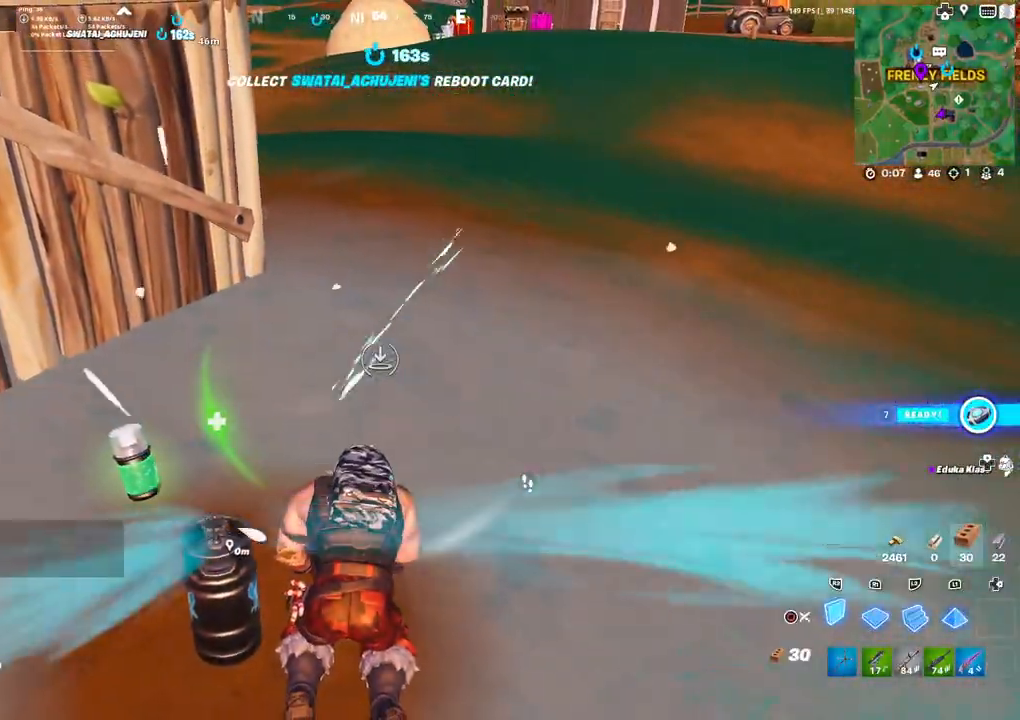
{"buttons": [], "left_stick": "center", "right_stick": "center", "events": [[333, "right_stick", "right"], [417, "right_stick", "center"]]}